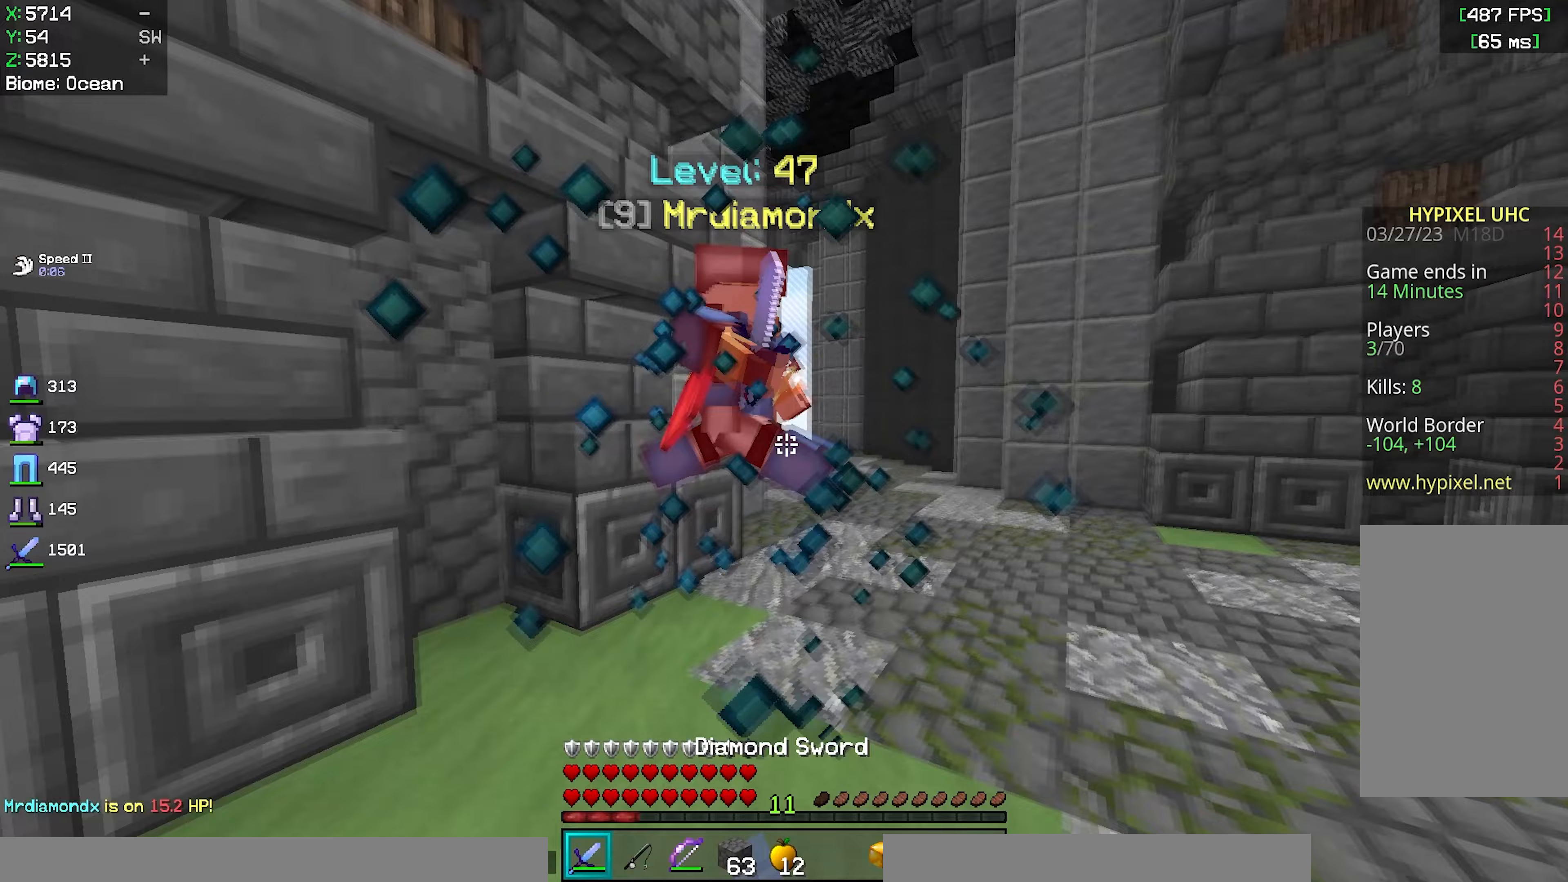
Gameplay with keyboard and mouse; each line is a JSON object with the keys and mouse buttons held at the frame after it. "events" lists presses ("down") and releases ("up") of "a", "d", "s", "space", "w", "mouse_left" and "mouse_right" between this image and that frame as [ms after this image, input, new state], when the widget could be followed in between. "mouse_left", "mouse_right" = the "left", "right" buttons of the "mouse" list. No other keys are recorded. Fast repeated clicks can show as one long hold. Mouse movement is not recorded.
{"keys": ["d", "w"], "mouse": ["left"], "events": [[300, "d", "down"], [367, "a", "up"]]}
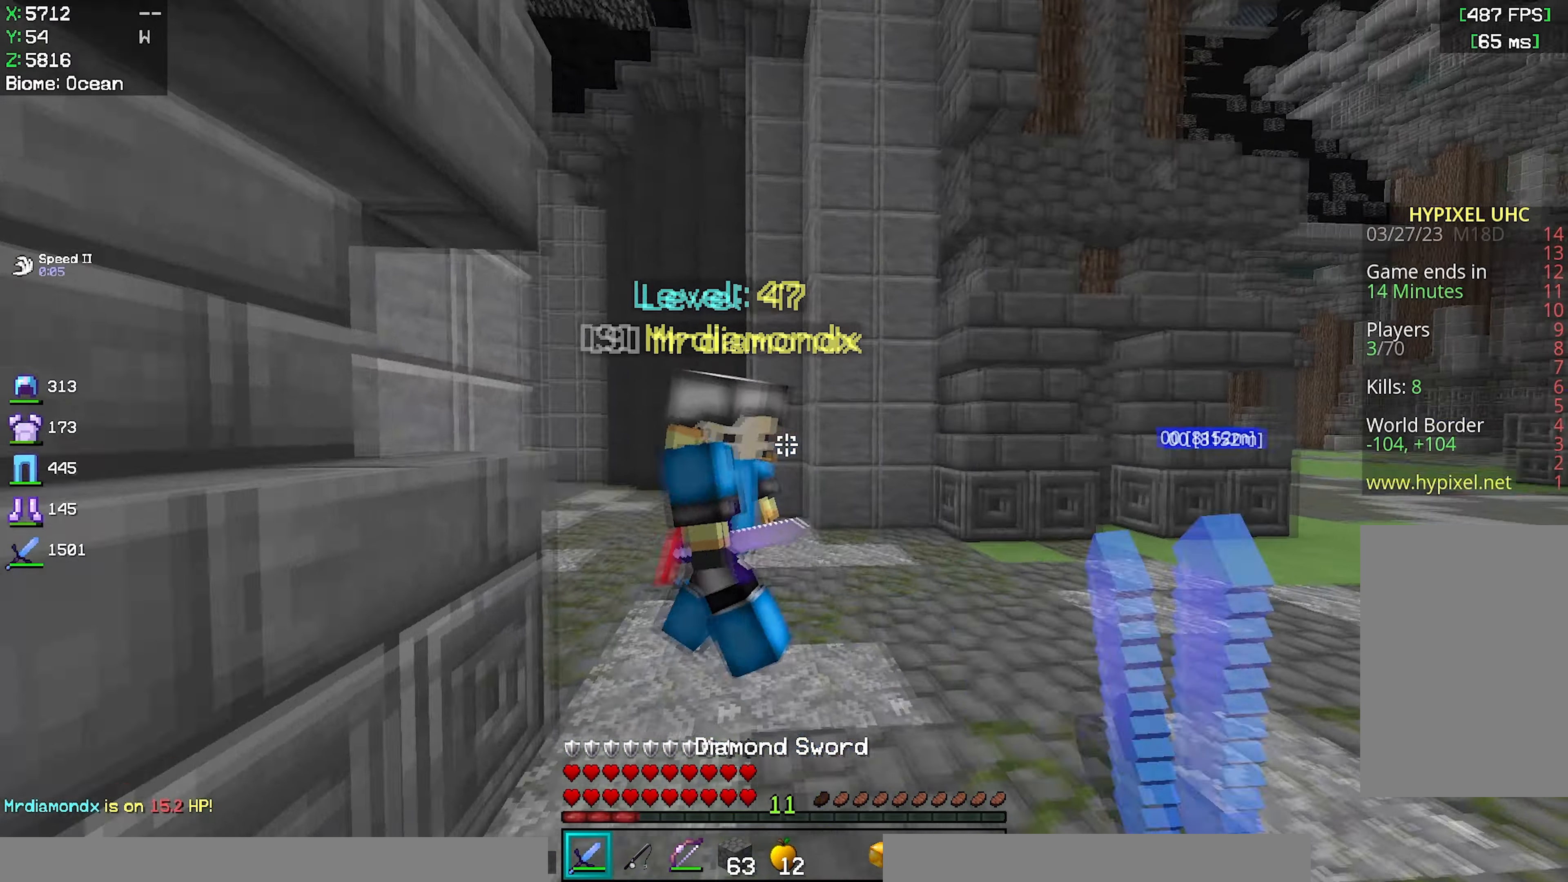
{"keys": ["d"], "mouse": ["left"], "events": [[183, "w", "up"]]}
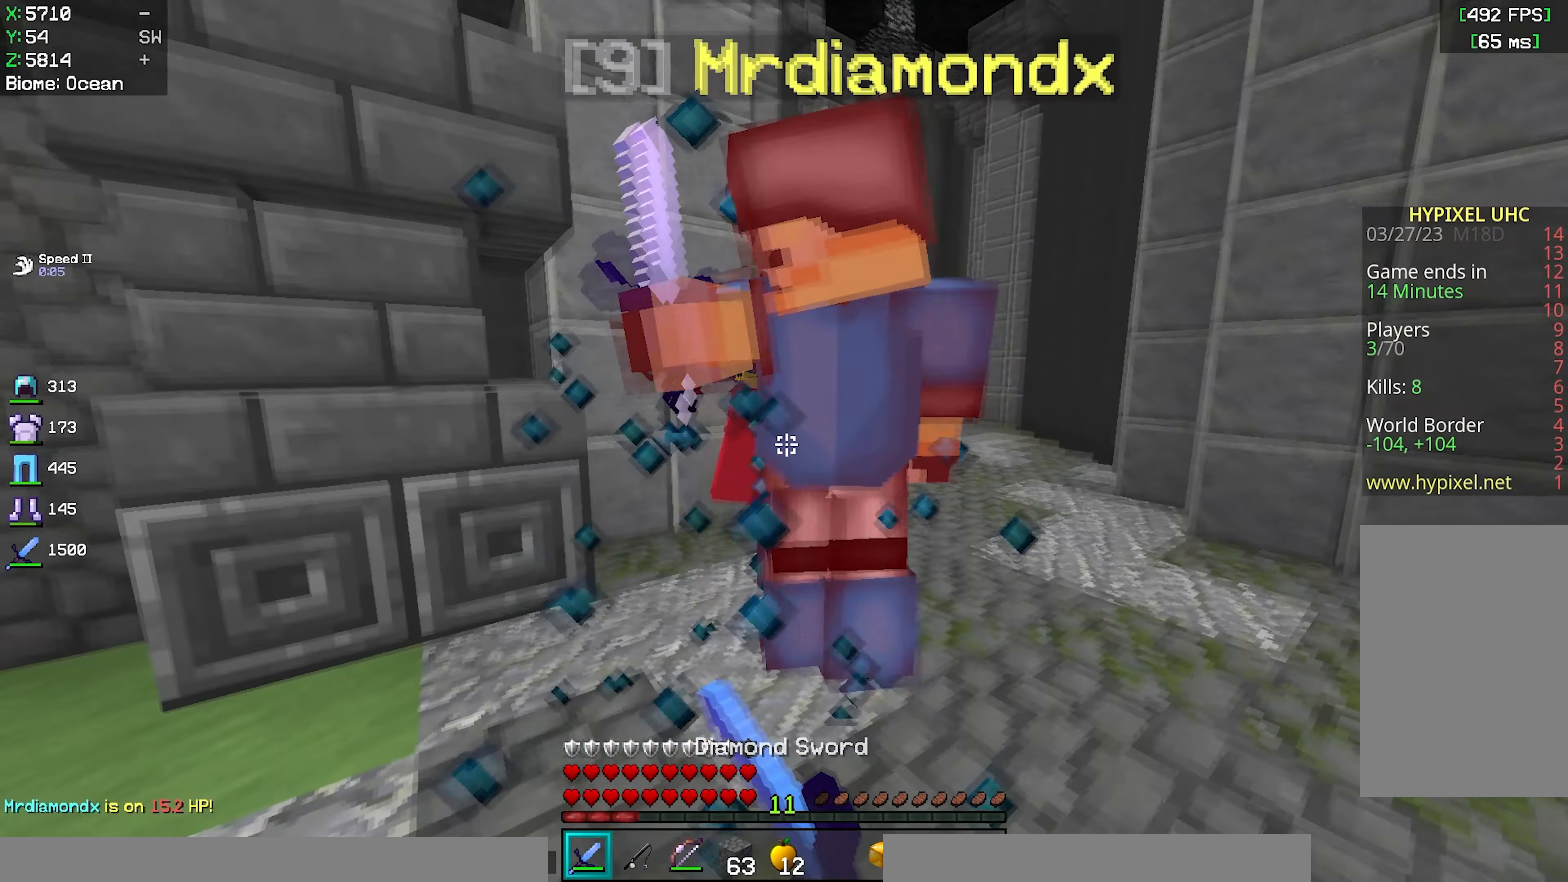
{"keys": ["a", "d", "w"], "mouse": ["left"], "events": [[83, "mouse_left", "up"], [133, "mouse_left", "down"], [317, "w", "down"], [433, "a", "down"]]}
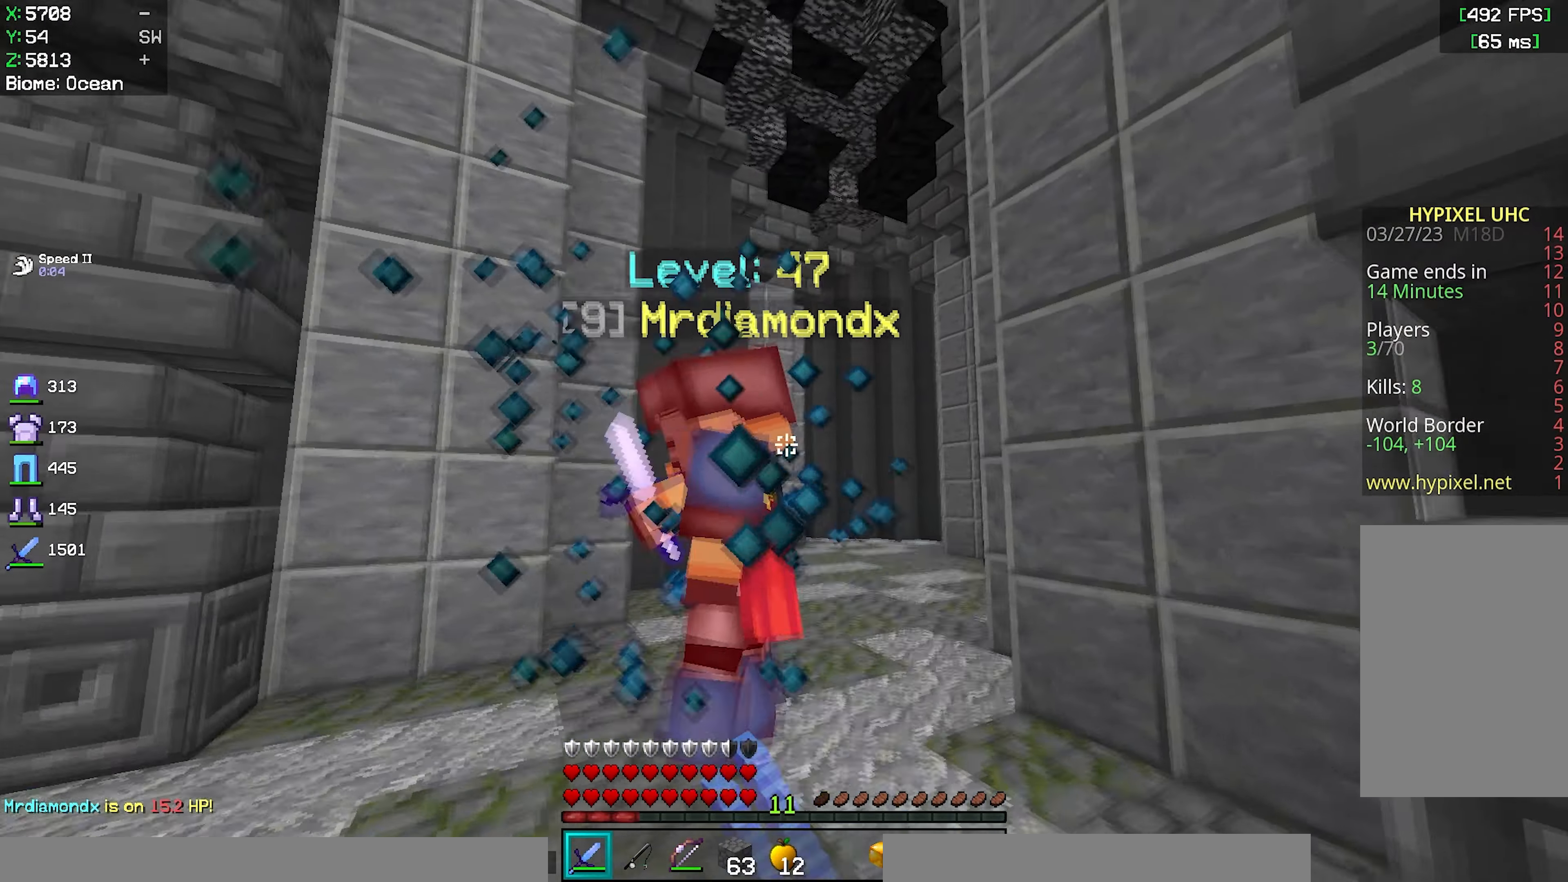
{"keys": ["a", "d"], "mouse": ["left"], "events": [[17, "d", "up"], [183, "d", "down"], [283, "a", "up"], [300, "w", "up"], [433, "a", "down"]]}
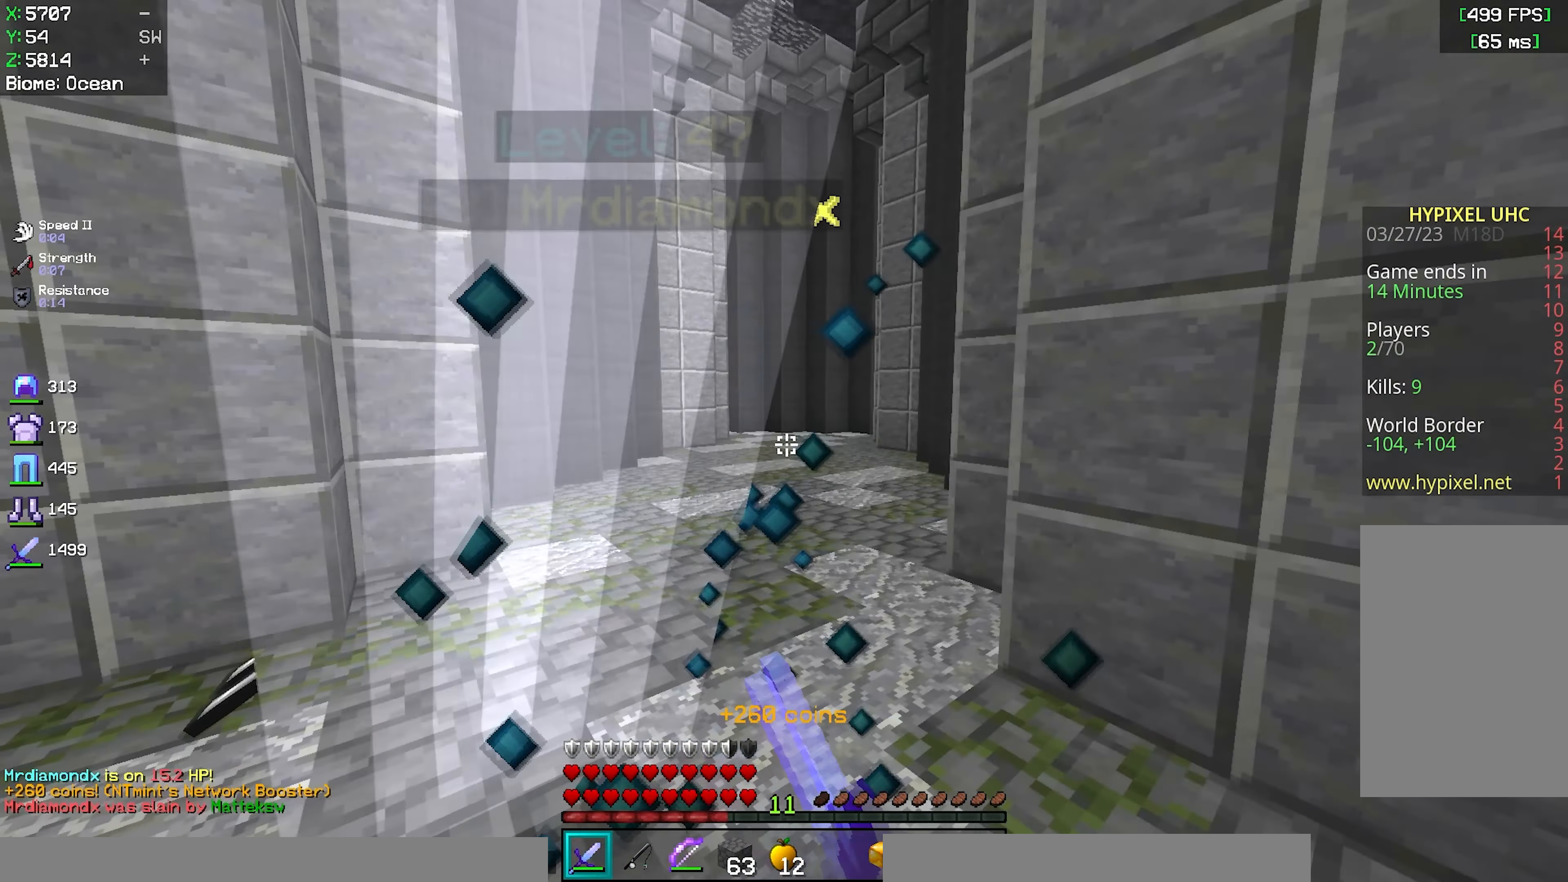
{"keys": ["a"], "mouse": [], "events": [[17, "d", "up"], [50, "w", "down"], [133, "mouse_left", "up"], [317, "w", "up"]]}
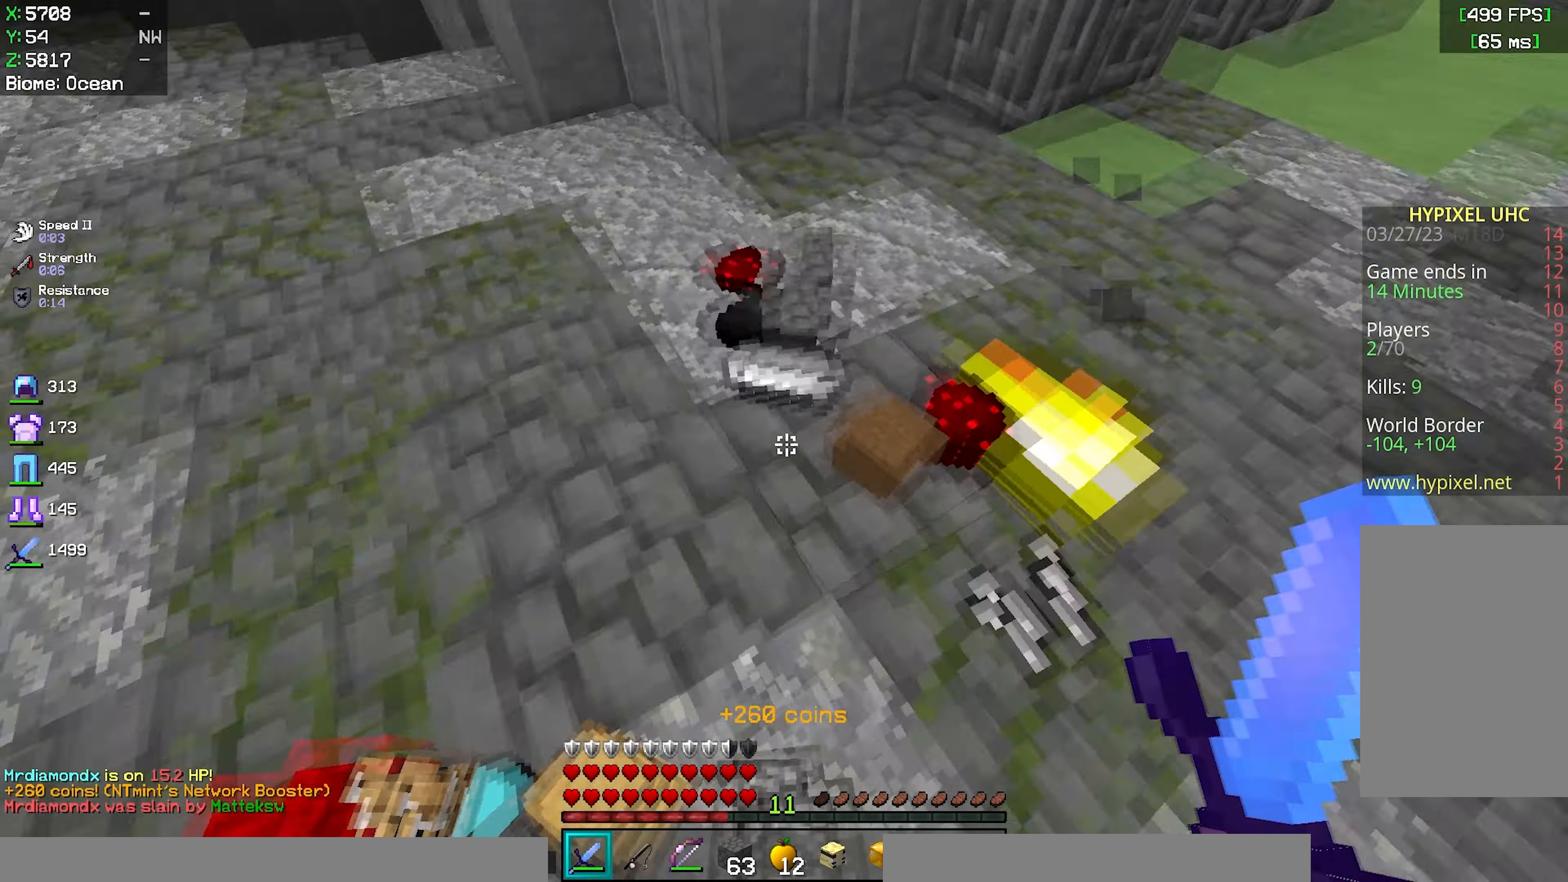
{"keys": ["a", "w"], "mouse": [], "events": [[67, "d", "down"], [83, "a", "up"], [283, "d", "up"], [483, "a", "down"], [500, "w", "down"]]}
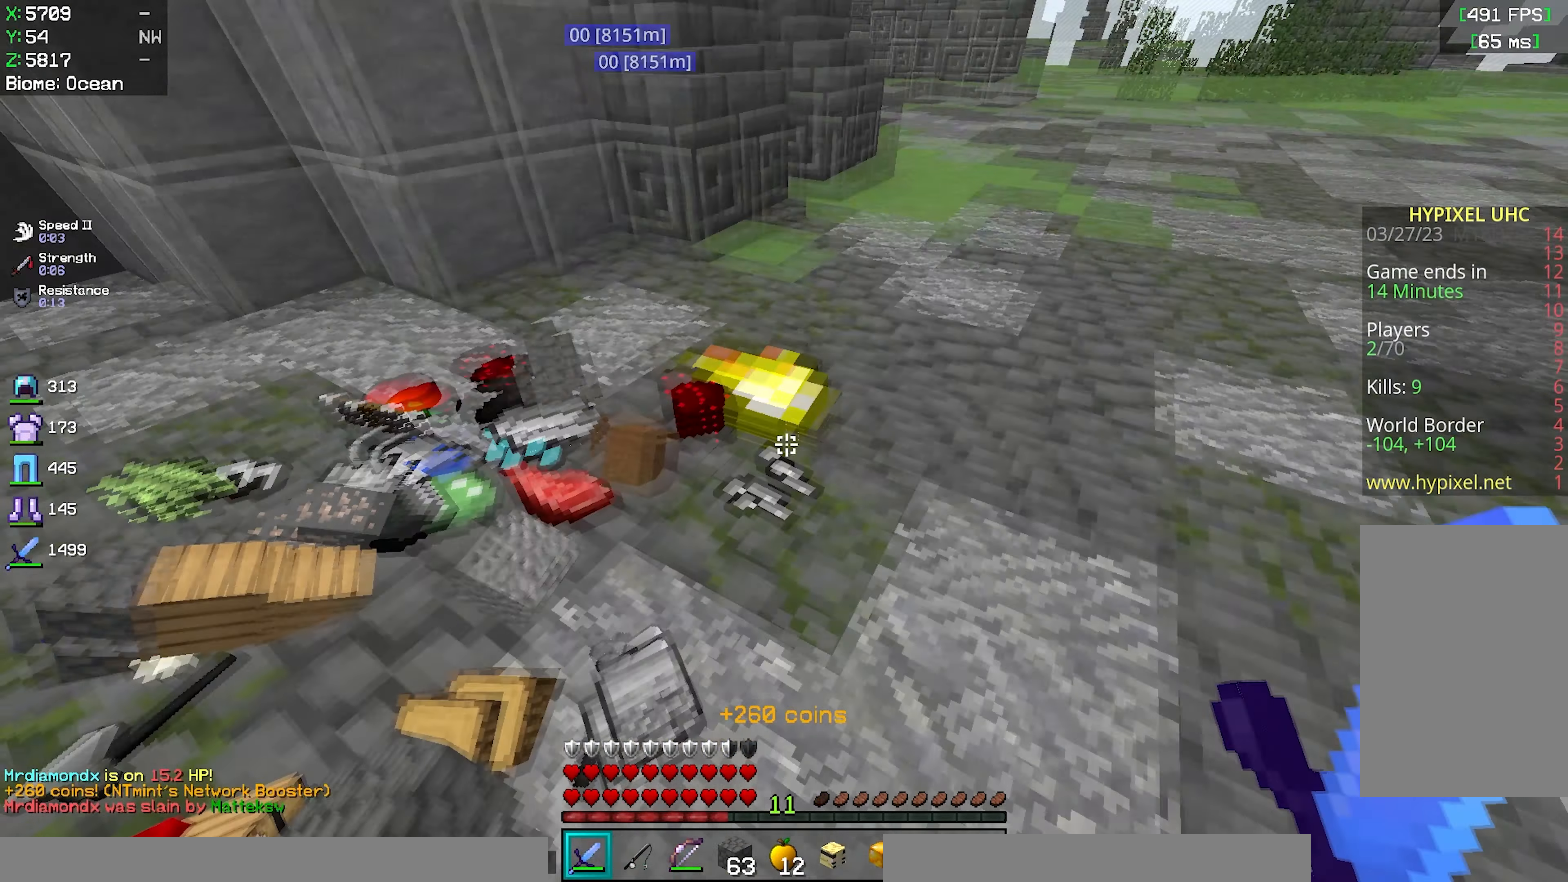
{"keys": ["a", "w"], "mouse": [], "events": [[217, "a", "up"], [233, "w", "up"], [367, "a", "down"], [383, "w", "down"]]}
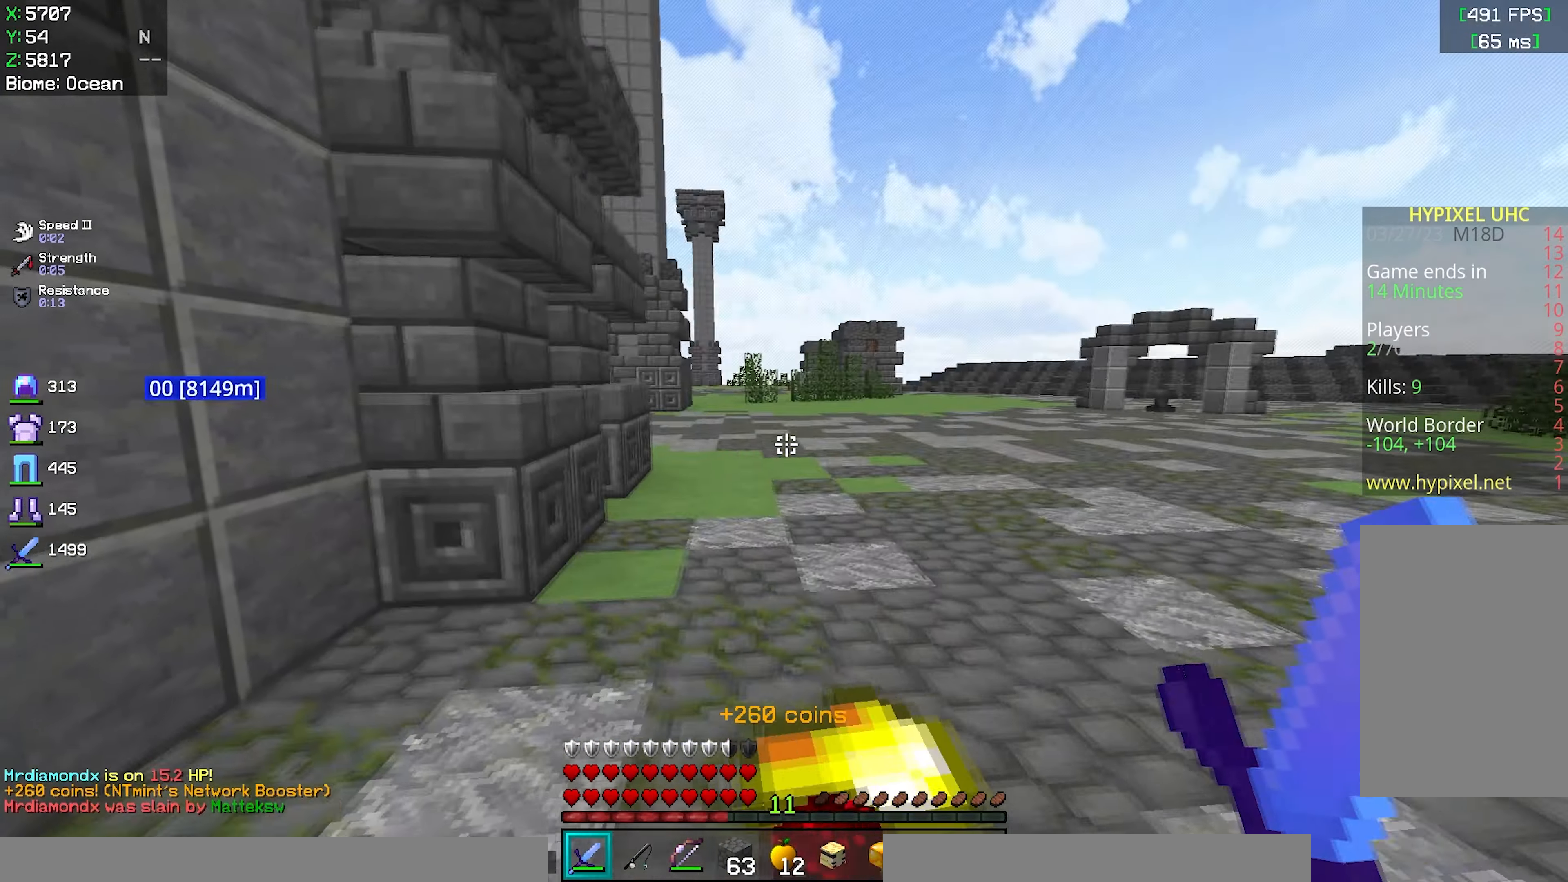
{"keys": [], "mouse": [], "events": [[67, "w", "up"], [83, "a", "up"]]}
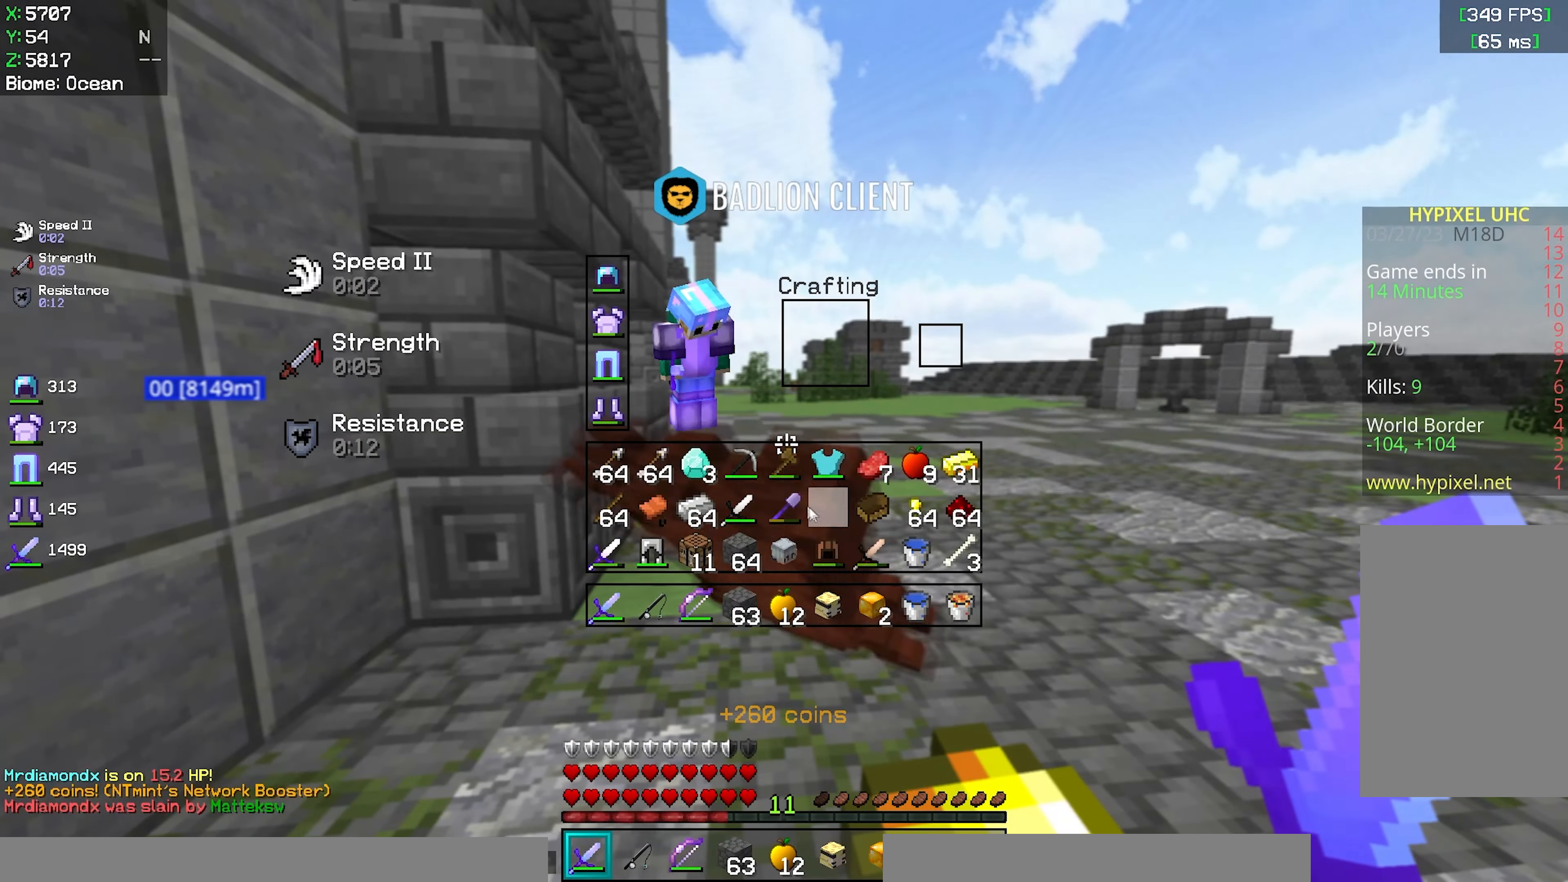
{"keys": [], "mouse": [], "events": []}
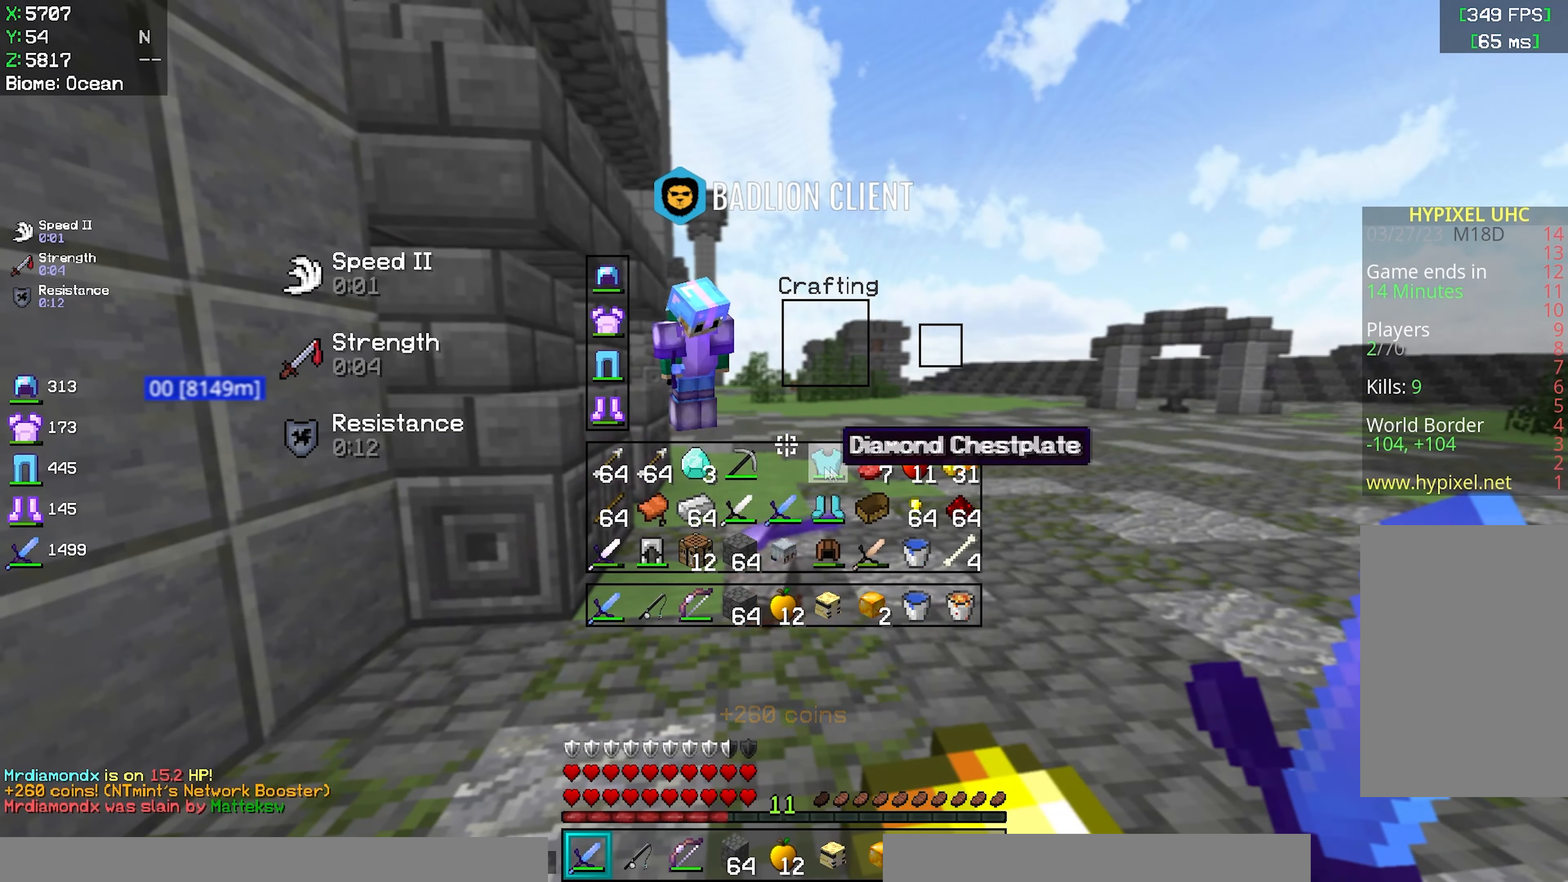
{"keys": [], "mouse": [], "events": []}
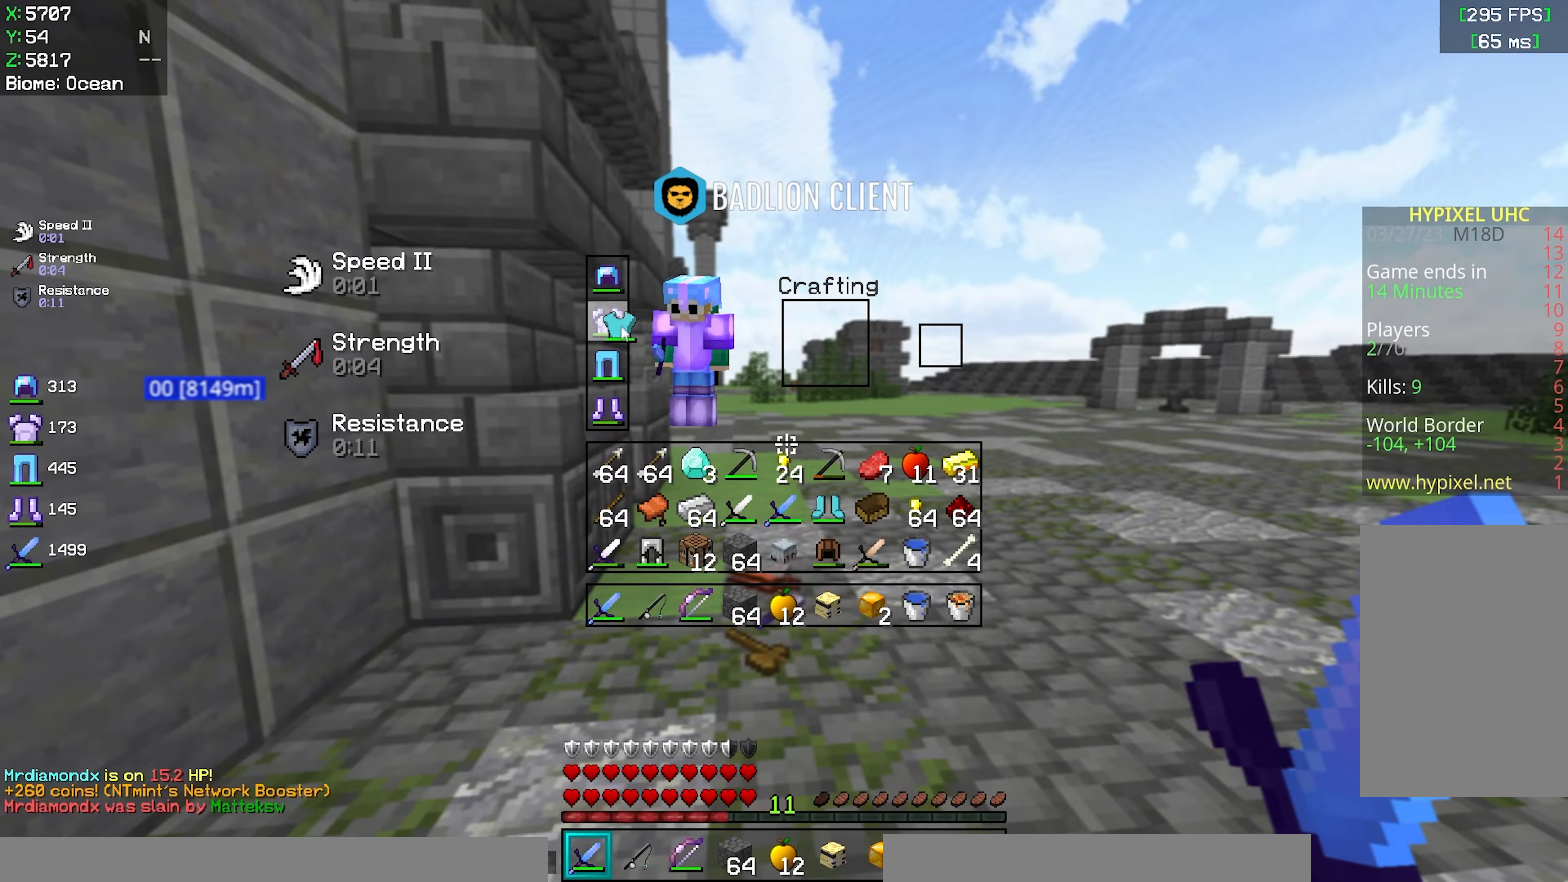
{"keys": [], "mouse": [], "events": []}
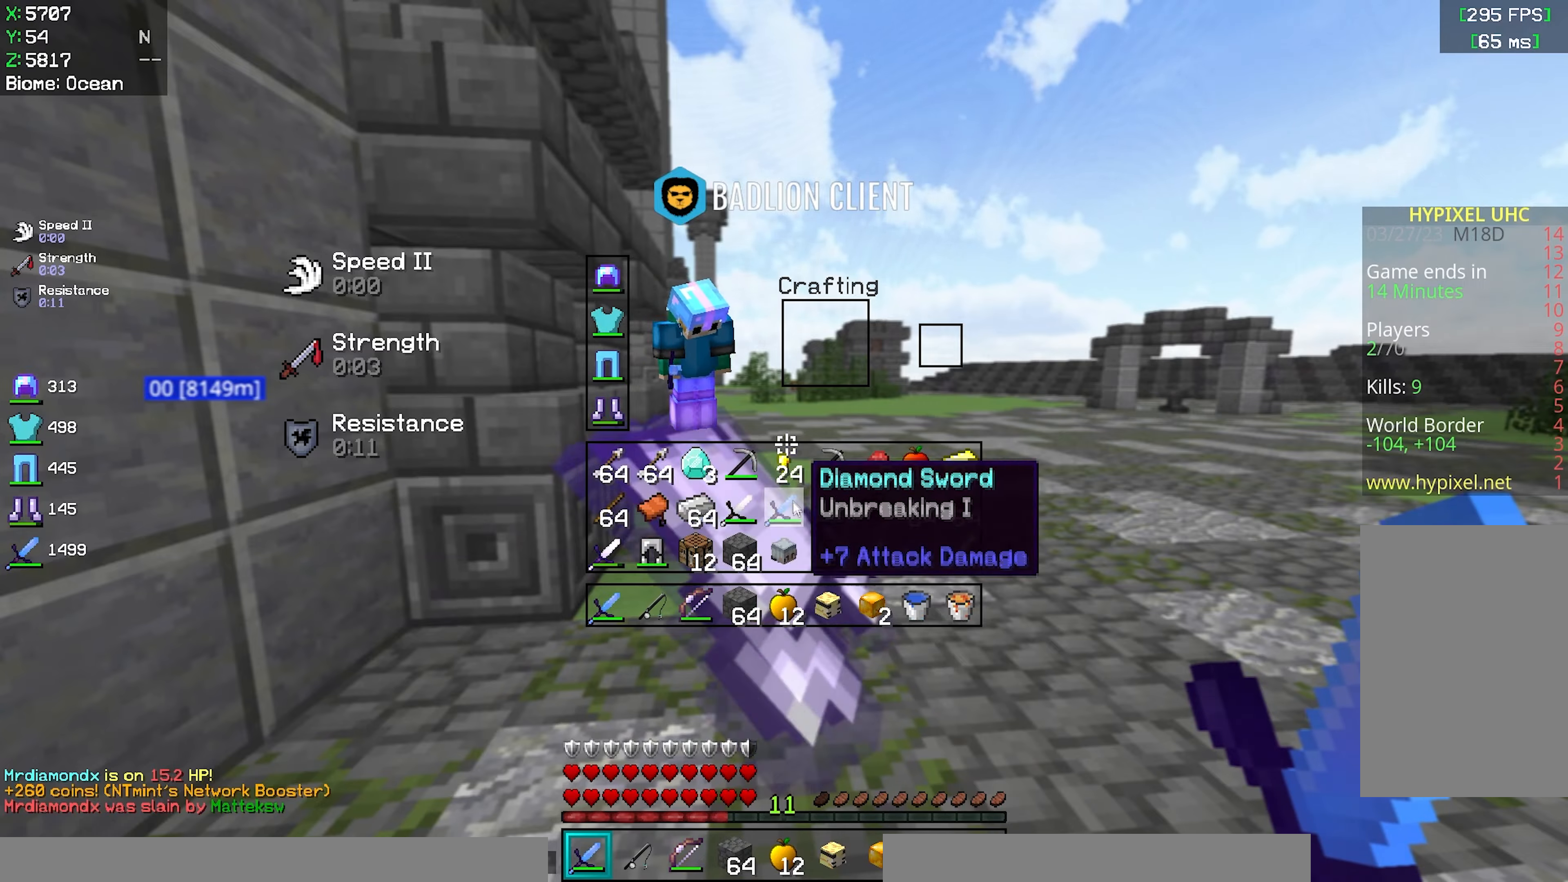
{"keys": [], "mouse": [], "events": []}
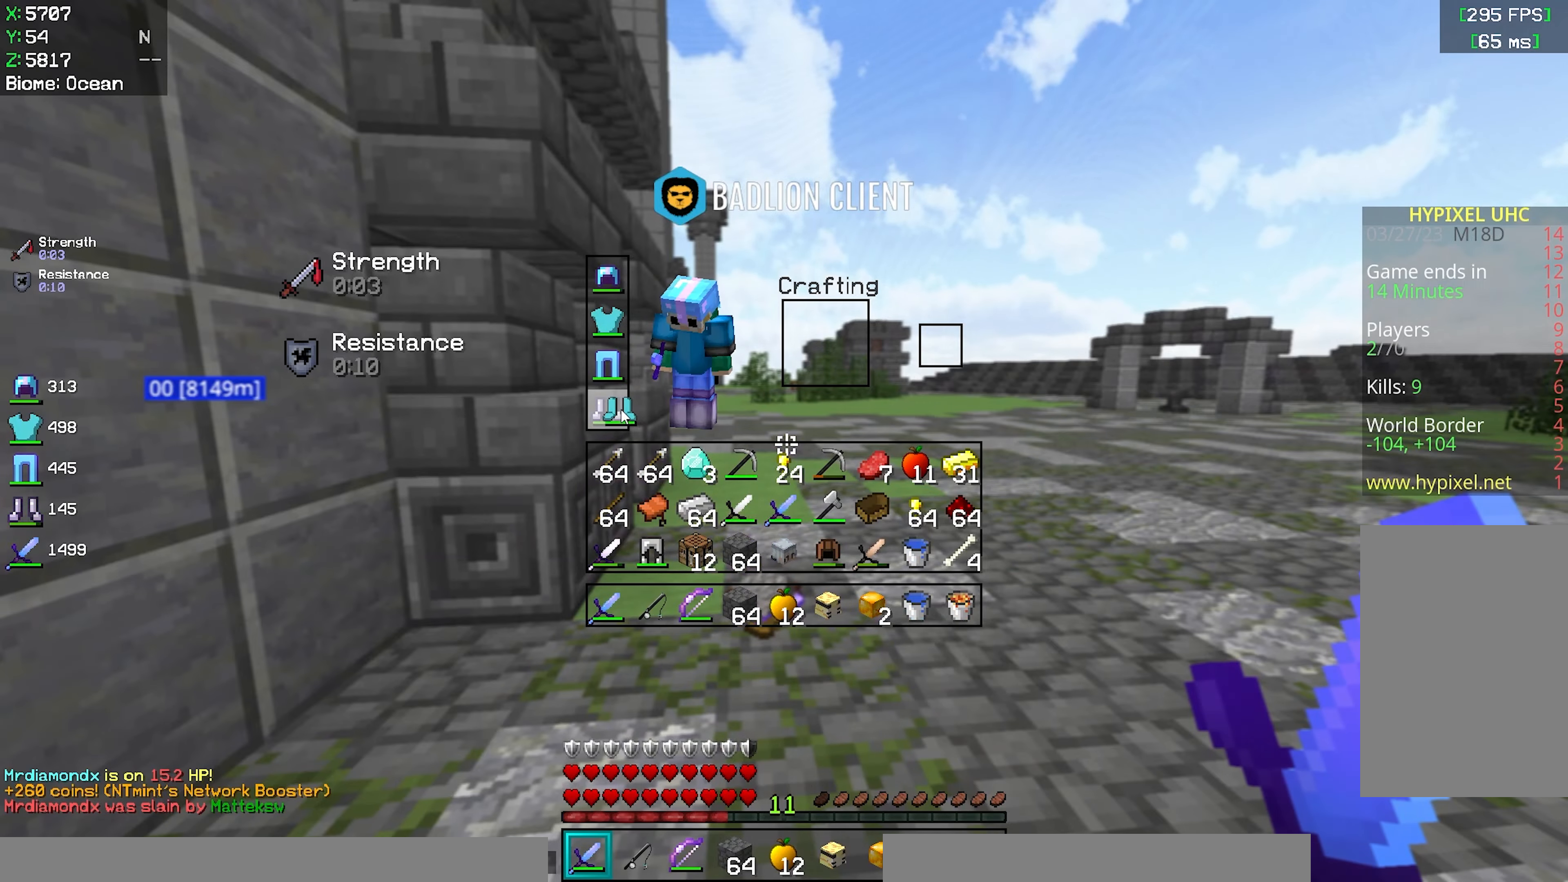
{"keys": ["w"], "mouse": [], "events": [[183, "w", "down"]]}
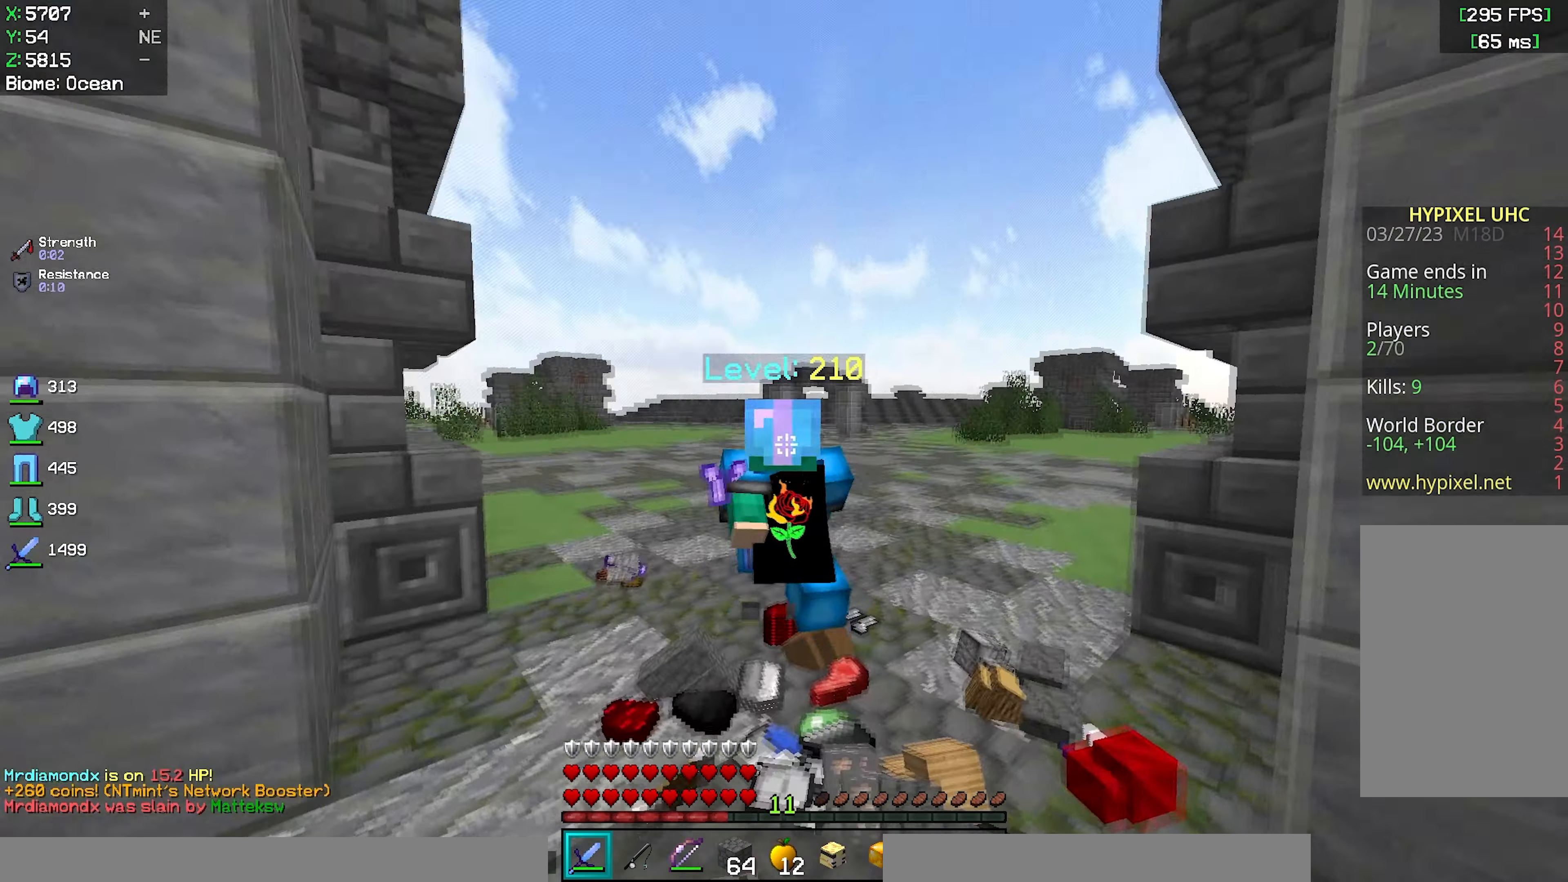
{"keys": ["a", "w"], "mouse": [], "events": [[467, "a", "down"]]}
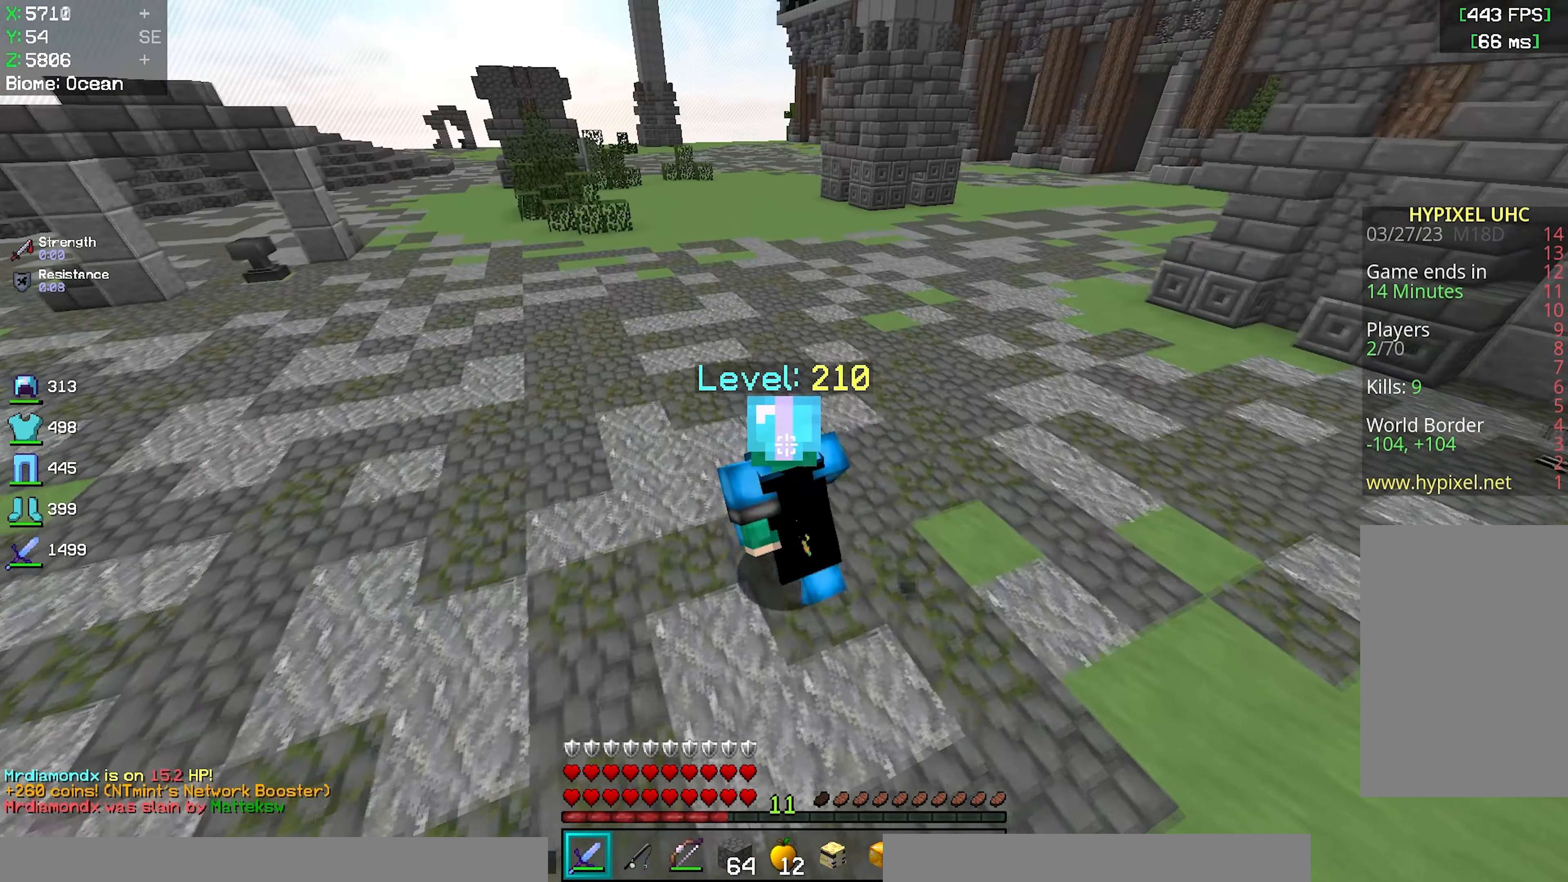
{"keys": ["w"], "mouse": [], "events": [[233, "a", "up"]]}
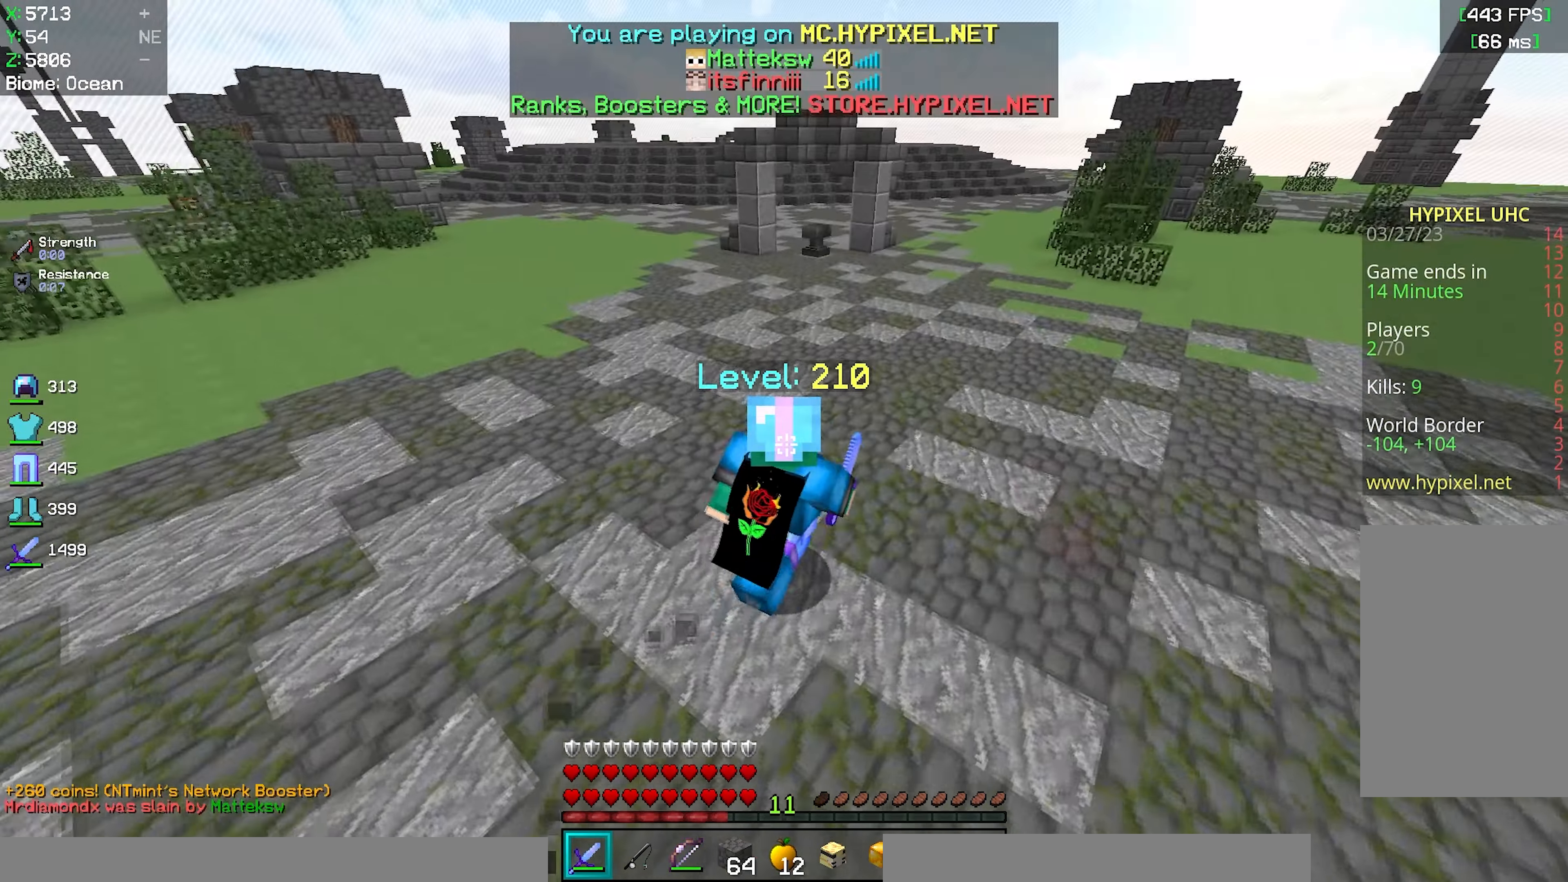
{"keys": ["d", "space", "w"], "mouse": [], "events": [[17, "space", "down"], [333, "d", "down"]]}
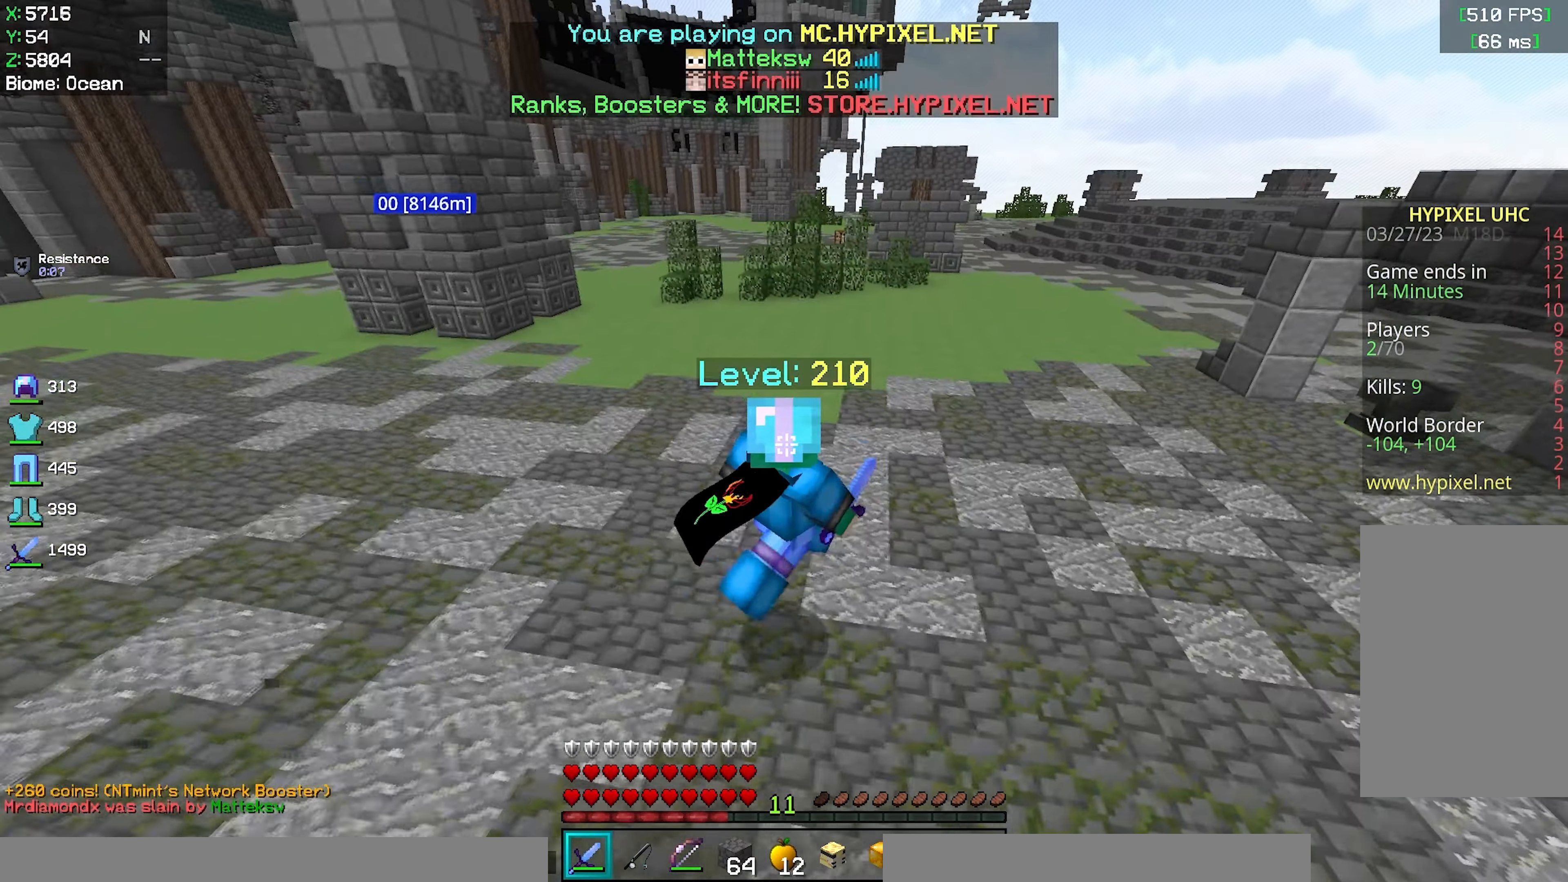
{"keys": ["d", "space", "w"], "mouse": [], "events": []}
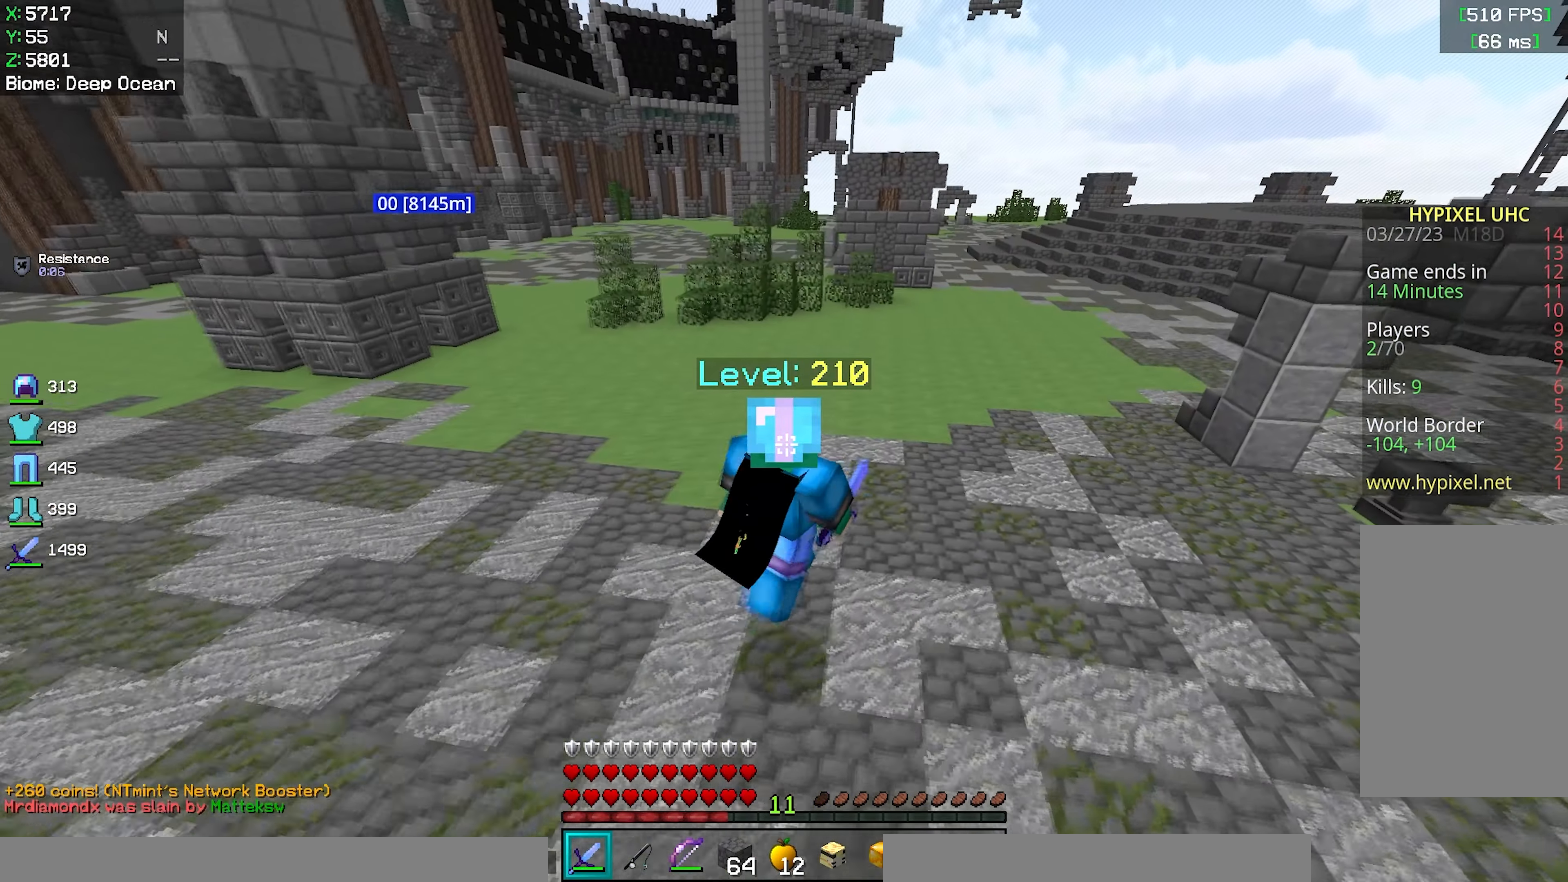
{"keys": ["a", "space", "w"], "mouse": [], "events": [[150, "d", "up"], [383, "a", "down"]]}
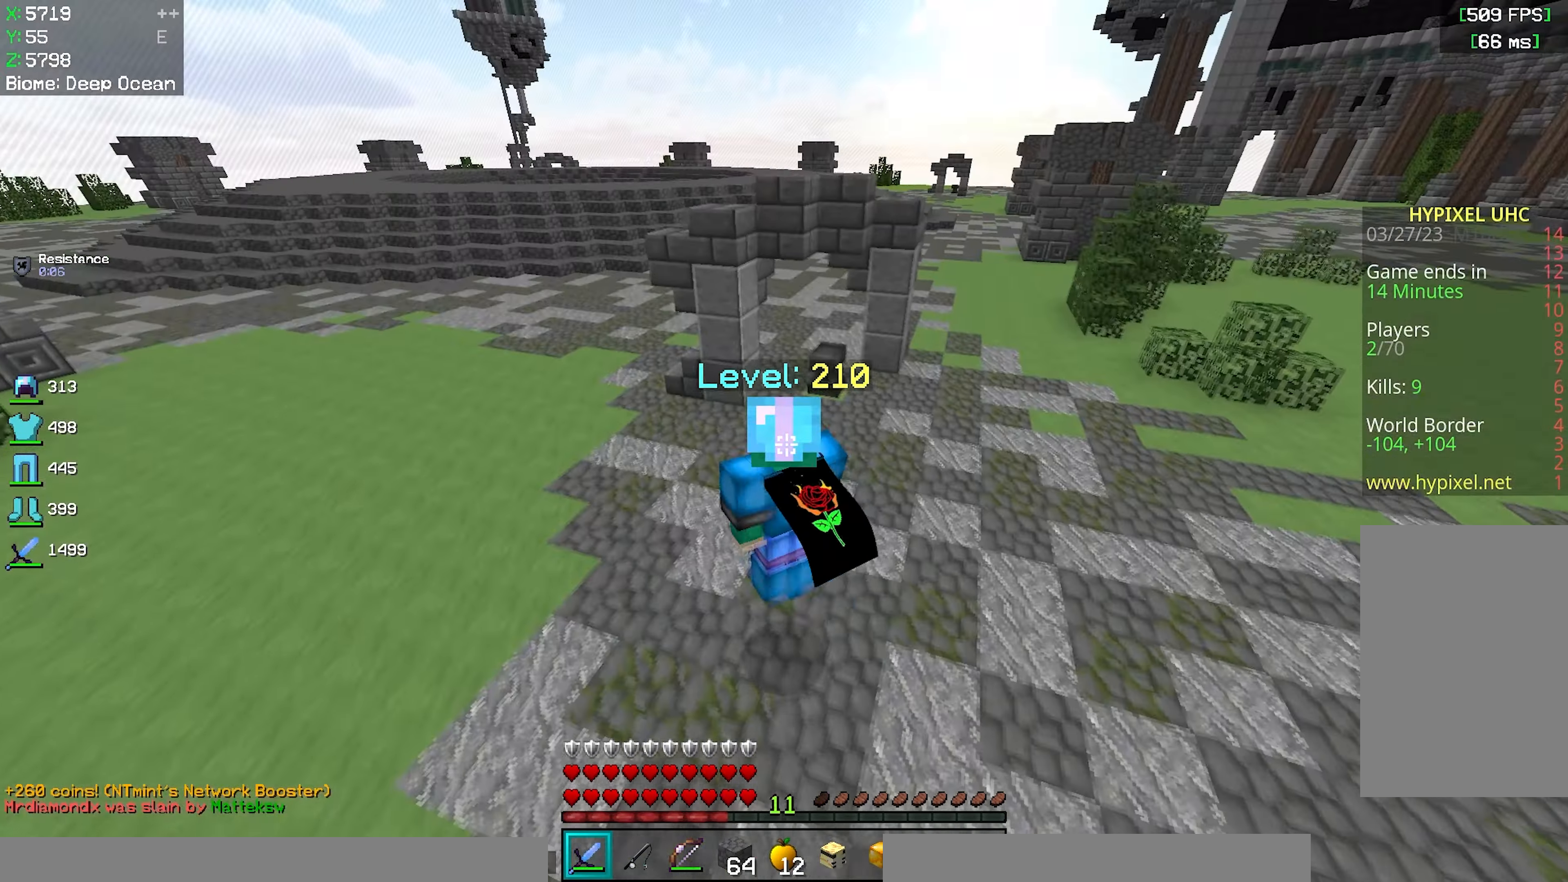
{"keys": ["a", "w"], "mouse": [], "events": [[117, "a", "up"], [117, "space", "up"], [117, "w", "up"], [233, "a", "down"], [233, "w", "down"]]}
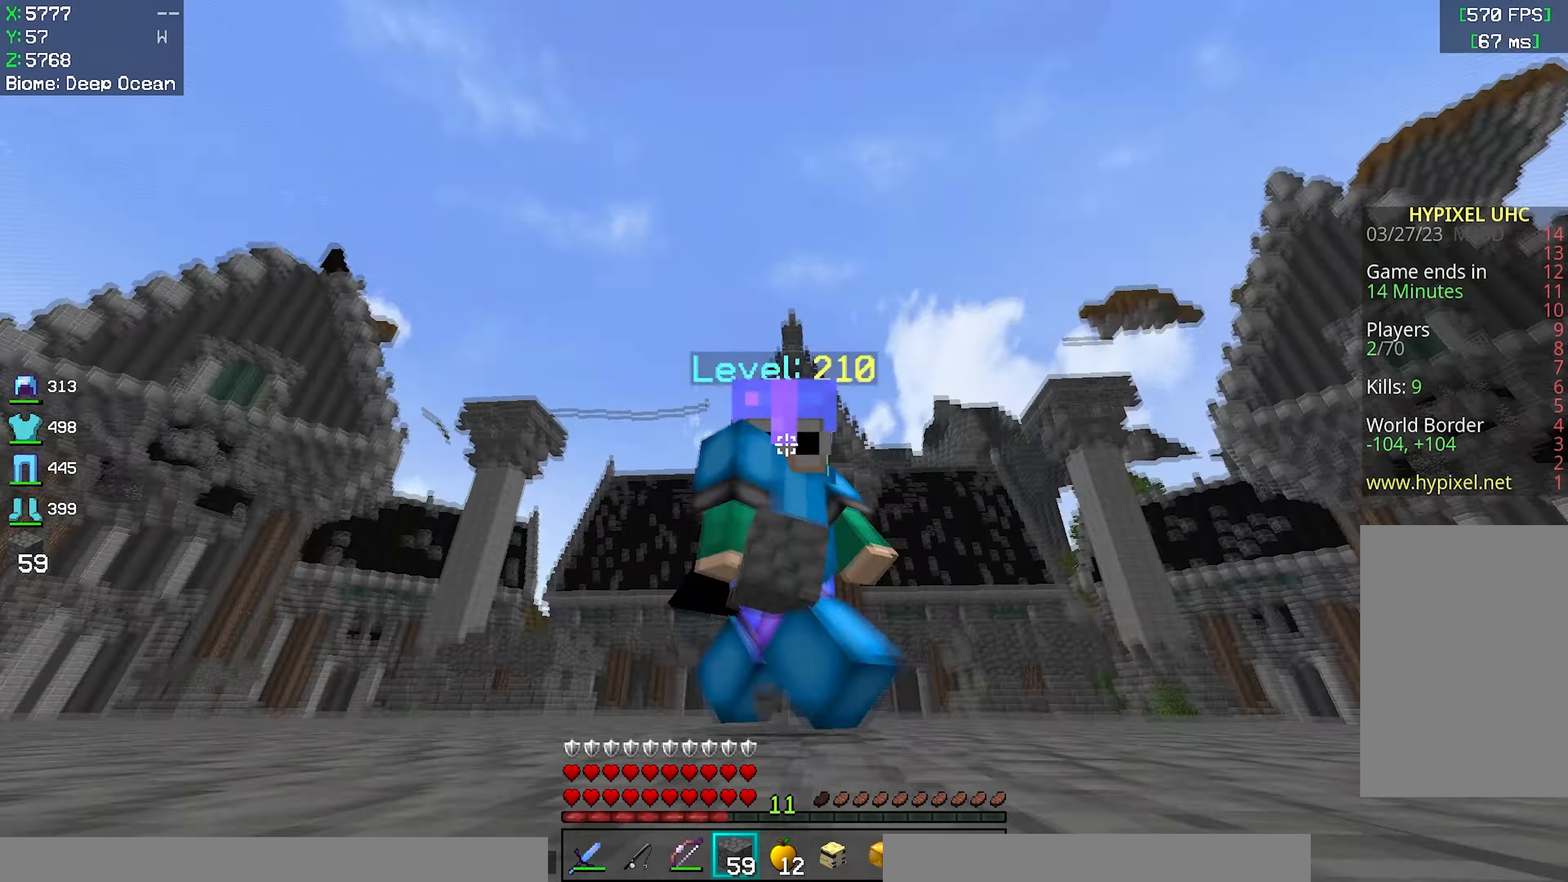
{"keys": ["a", "space", "w"], "mouse": [], "events": [[83, "a", "up"], [150, "space", "down"], [350, "a", "down"]]}
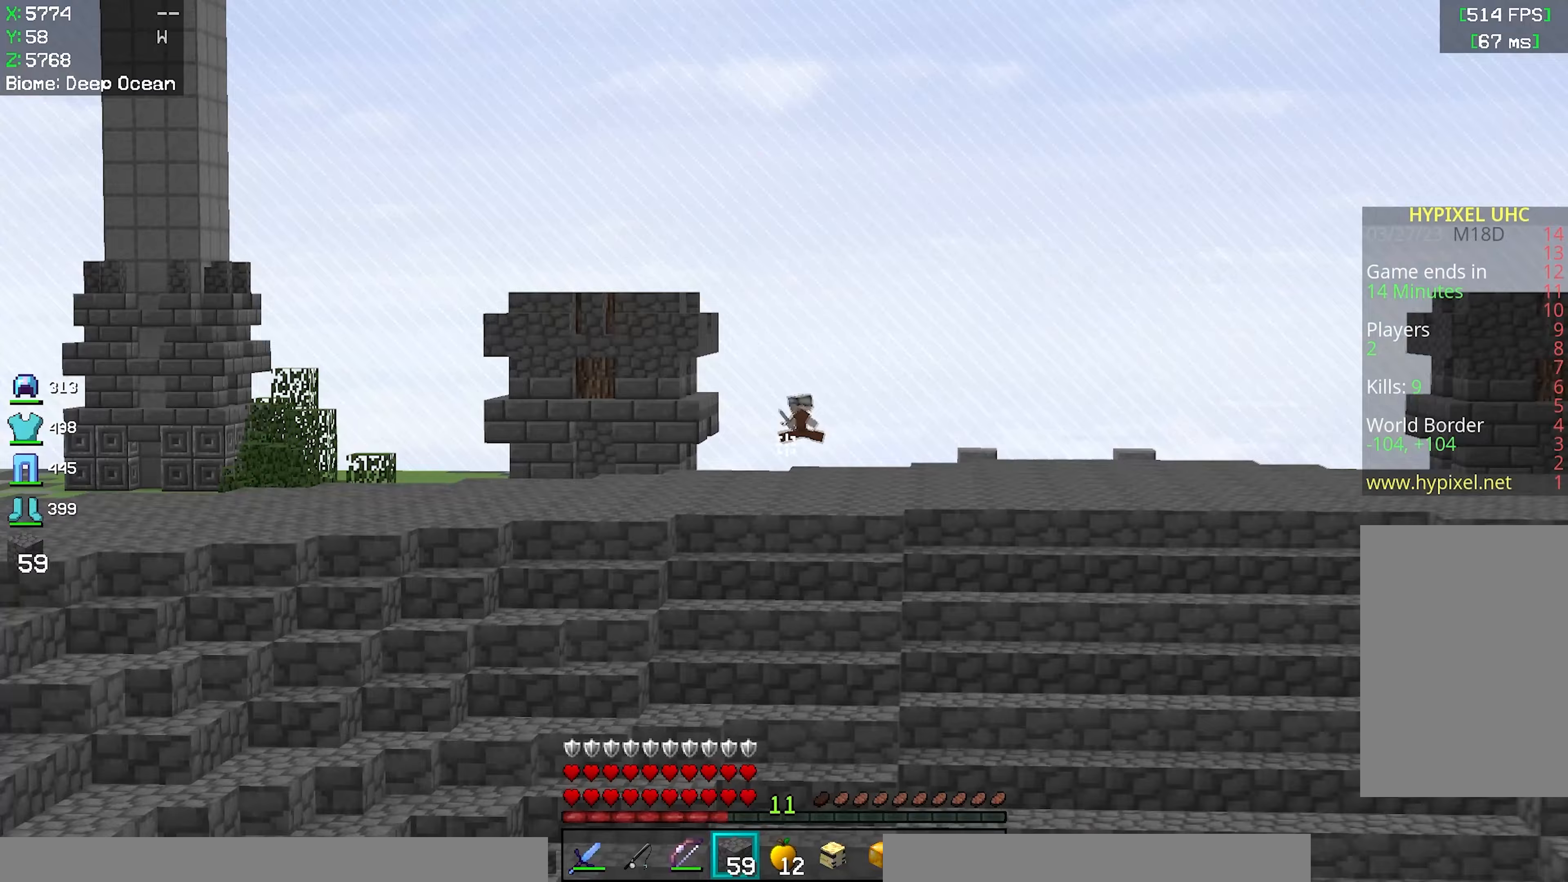
{"keys": ["a", "space", "w"], "mouse": [], "events": []}
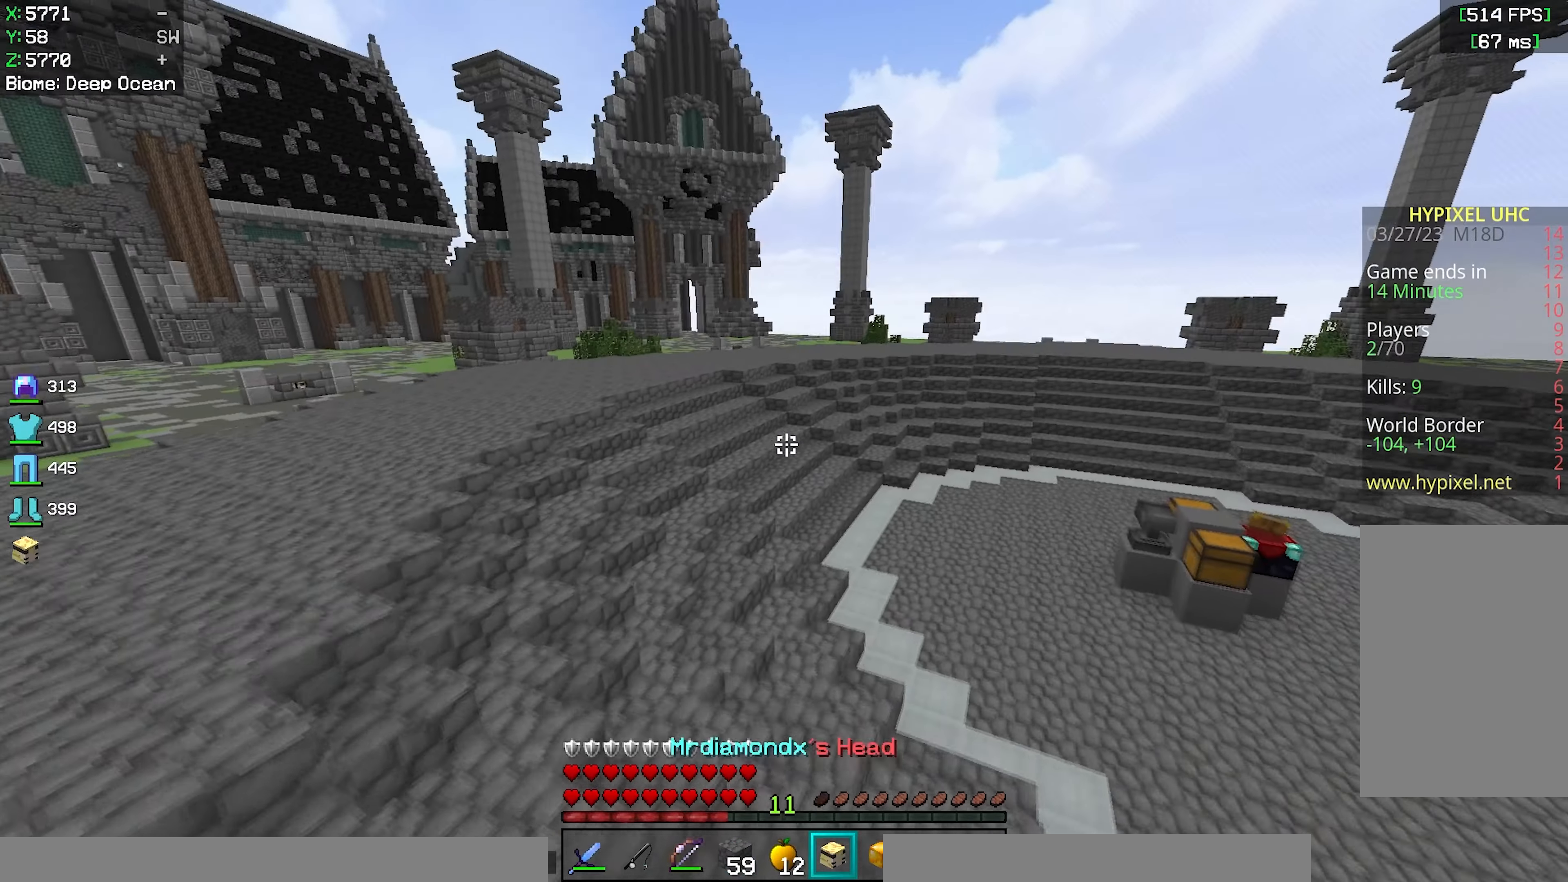
{"keys": ["space", "w"], "mouse": [], "events": [[200, "mouse_right", "down"], [233, "space", "up"], [350, "a", "up"], [367, "mouse_right", "up"], [400, "space", "down"]]}
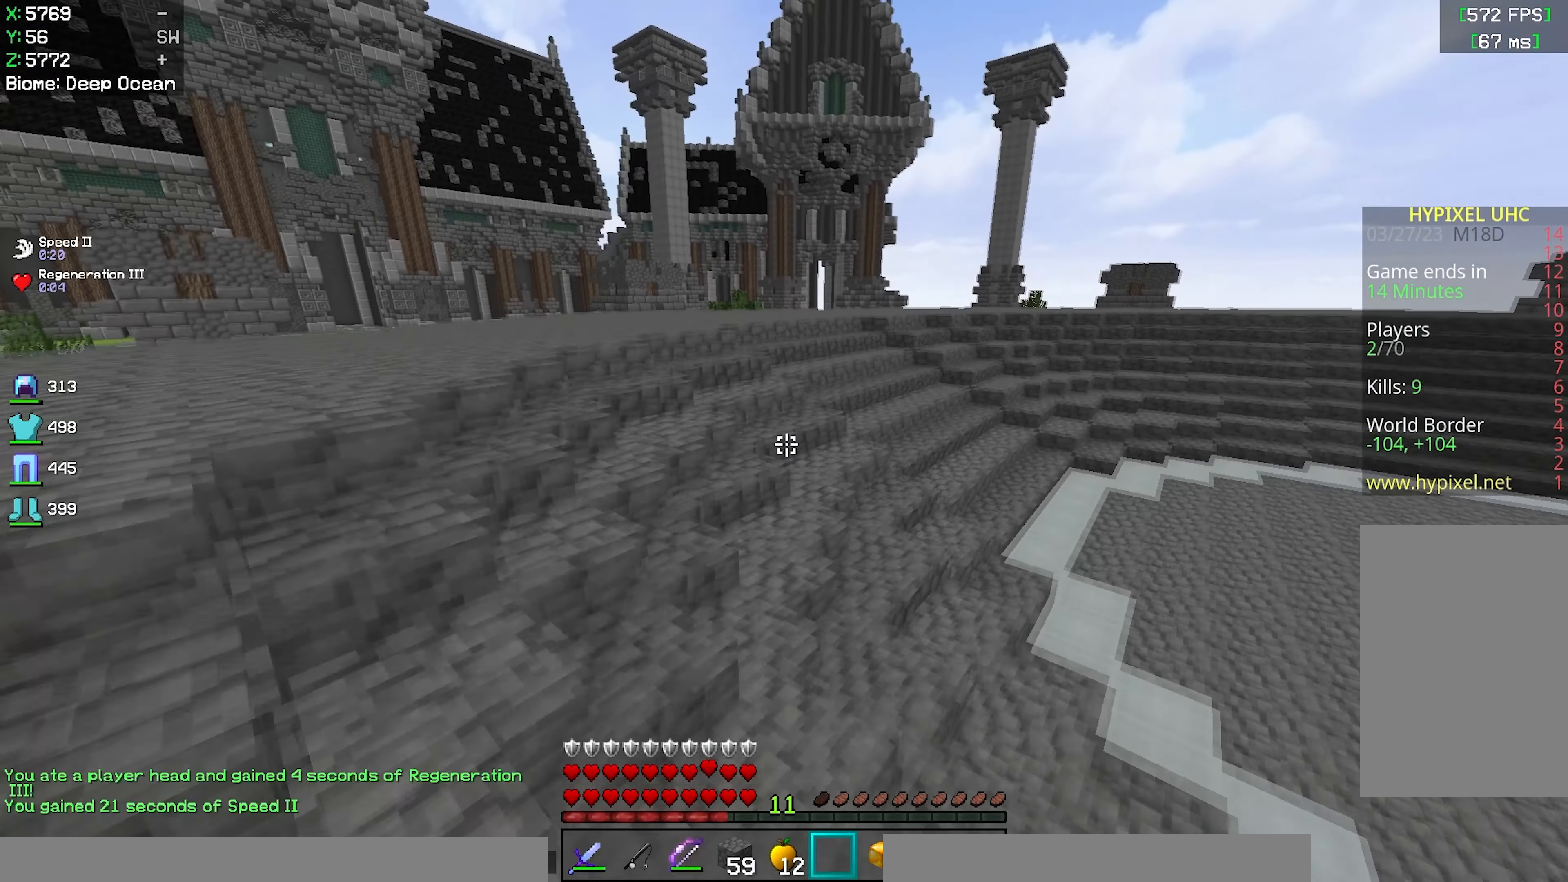
{"keys": ["d", "w"], "mouse": [], "events": [[100, "space", "up"], [100, "w", "up"], [300, "w", "down"], [483, "d", "down"]]}
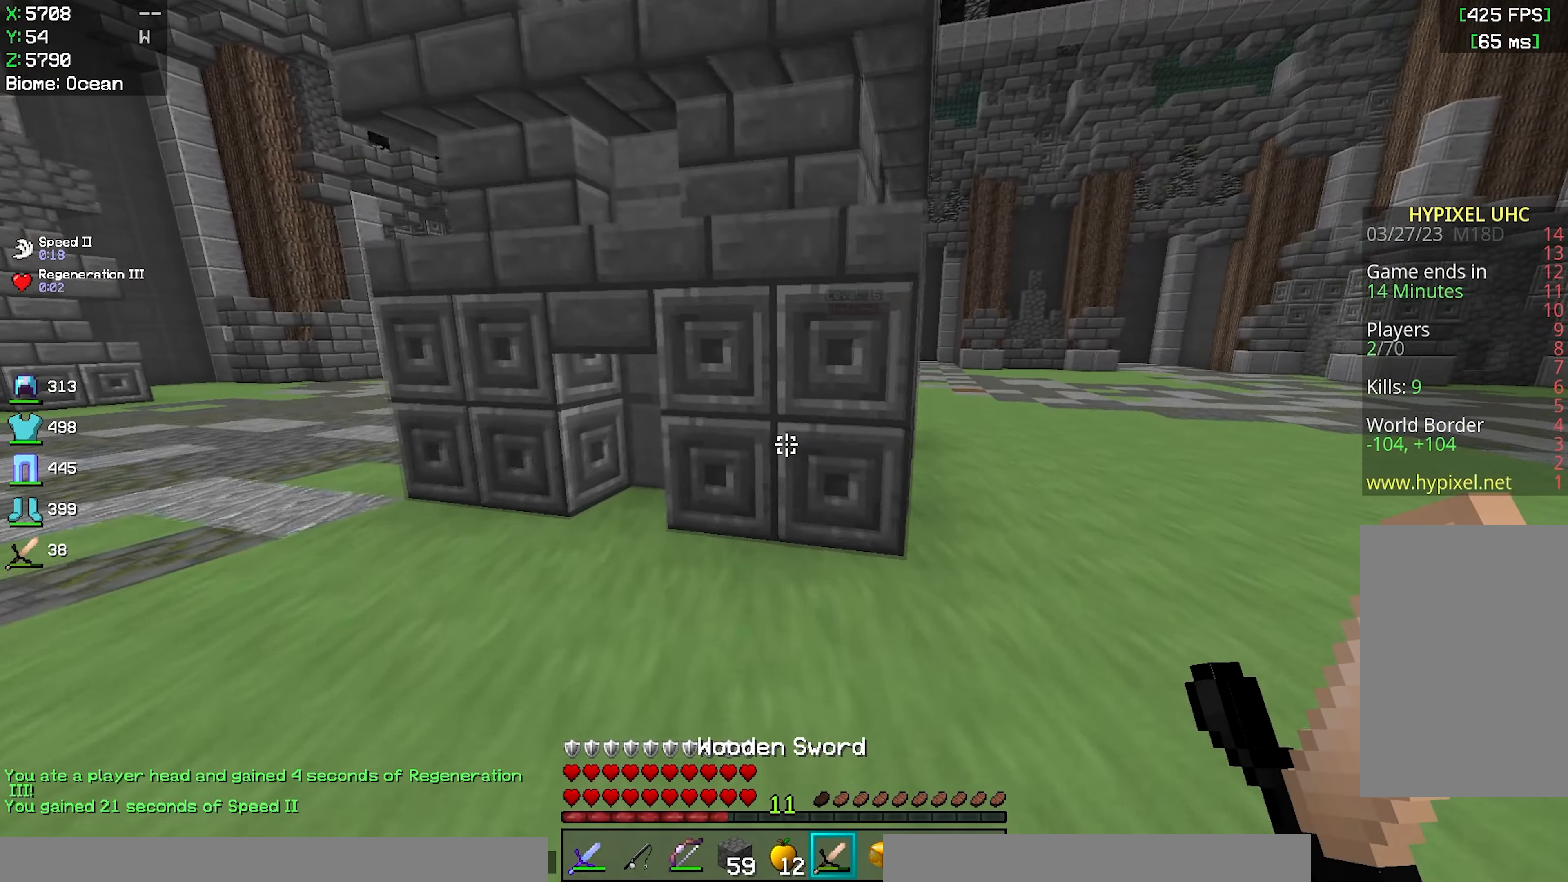
{"keys": ["d", "w"], "mouse": ["left"], "events": [[200, "mouse_left", "down"], [333, "mouse_left", "up"], [433, "mouse_left", "down"]]}
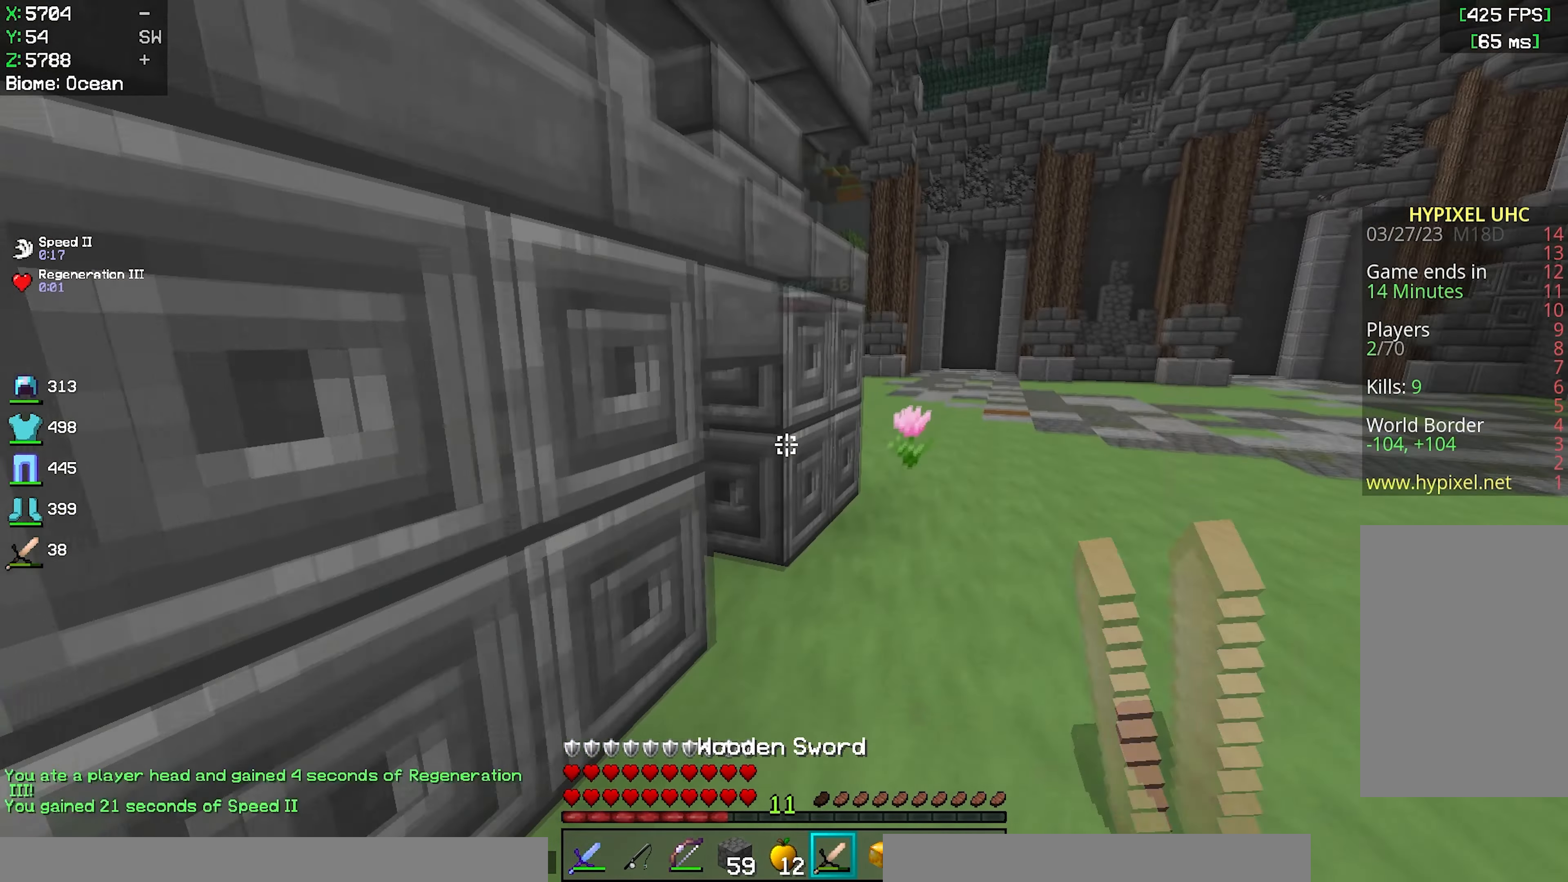
{"keys": ["w"], "mouse": [], "events": [[67, "mouse_left", "up"], [217, "d", "up"], [350, "d", "down"], [500, "d", "up"]]}